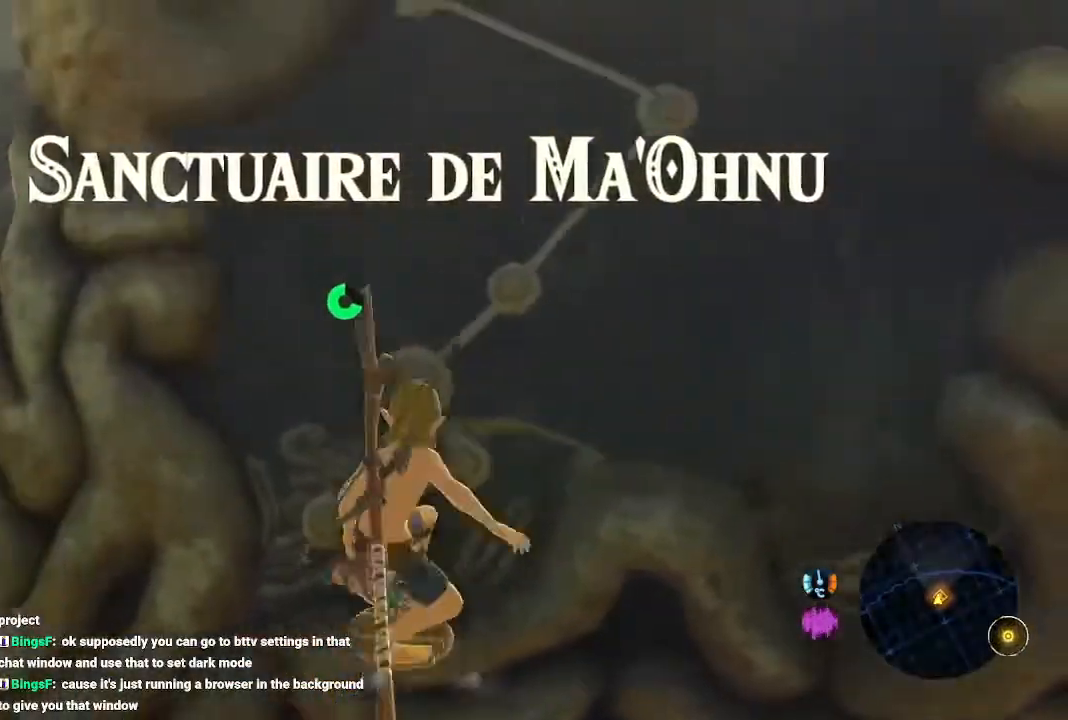
Gameplay with a controller (Nintendo layout); each line is a JSON object with the inputs held at the frame after it. "events" lists button and stick changes between this image and that frame as [ms after this image, input, new state], when the widget could be followed in between. Not read: DPAD_UP L3 R3.
{"buttons": [], "left_stick": "down-right", "right_stick": "center", "events": [[67, "left_stick", "down-right"], [267, "right_stick", "down"], [400, "right_stick", "center"]]}
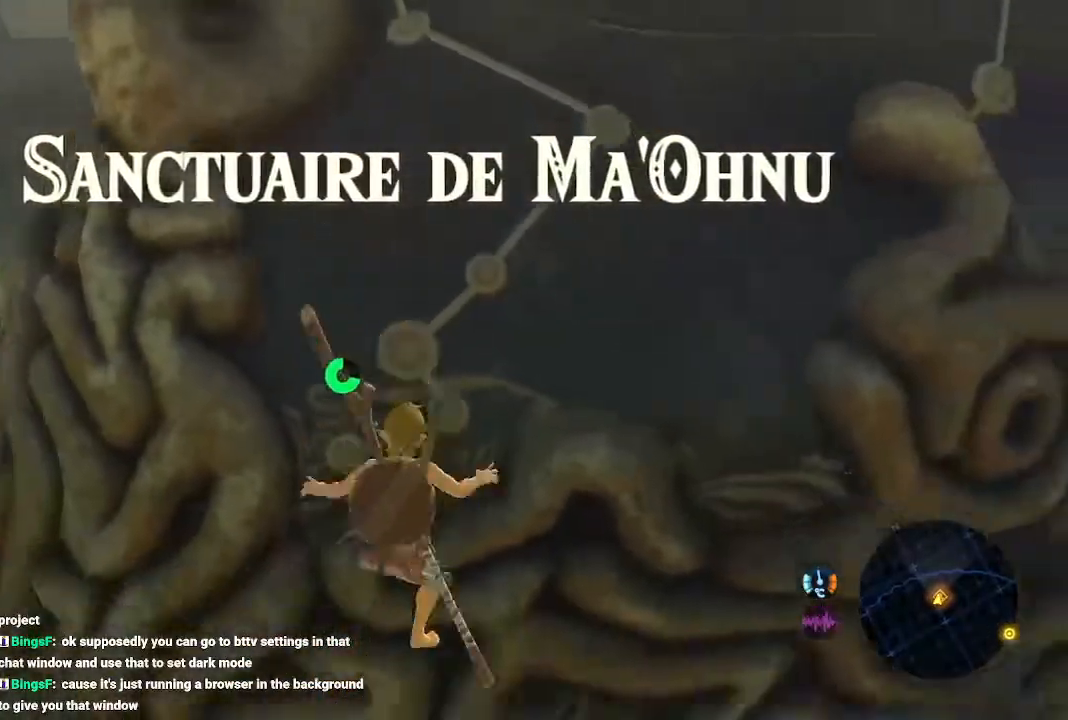
{"buttons": ["B", "DPAD_RIGHT"], "left_stick": "down-right", "right_stick": "center"}
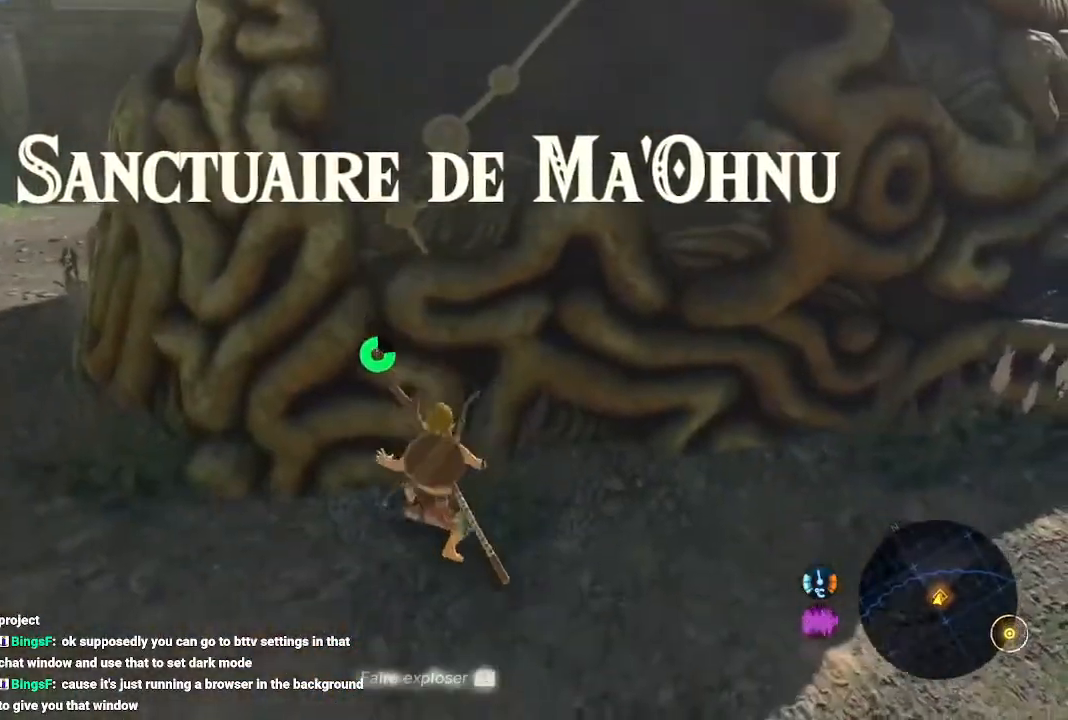
{"buttons": ["B"], "left_stick": "down-right", "right_stick": "center", "events": [[33, "DPAD_RIGHT", "up"]]}
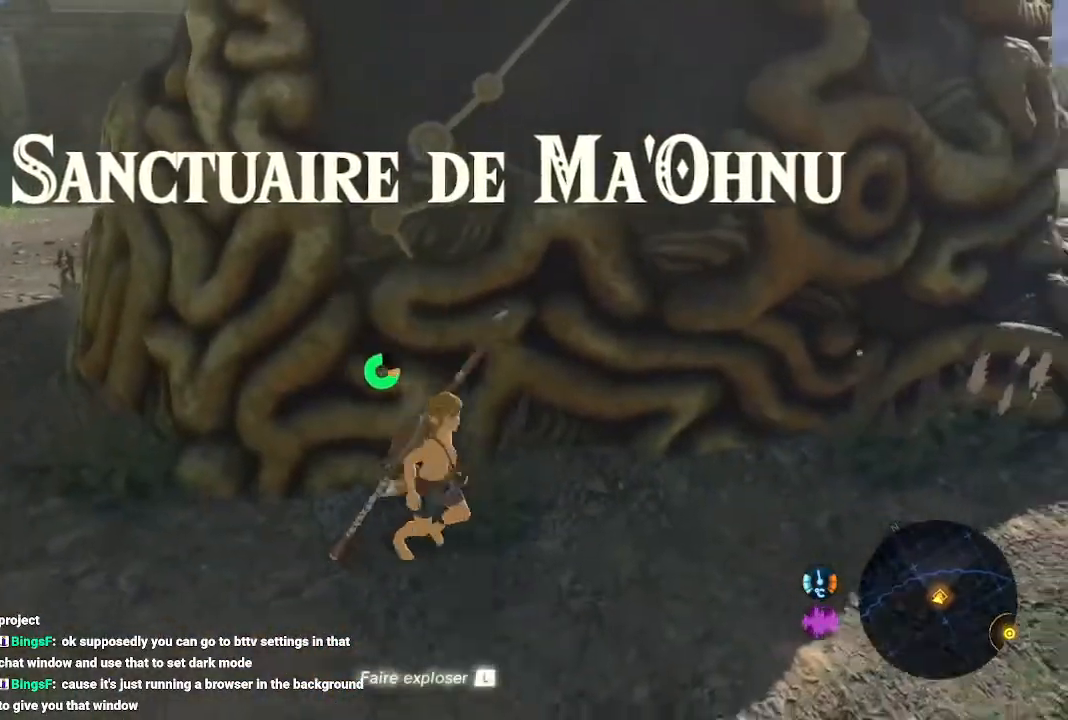
{"buttons": ["R1"], "left_stick": "down-right", "right_stick": "center", "events": [[333, "DPAD_LEFT", "down"], [400, "B", "up"], [400, "DPAD_LEFT", "up"], [433, "R1", "down"]]}
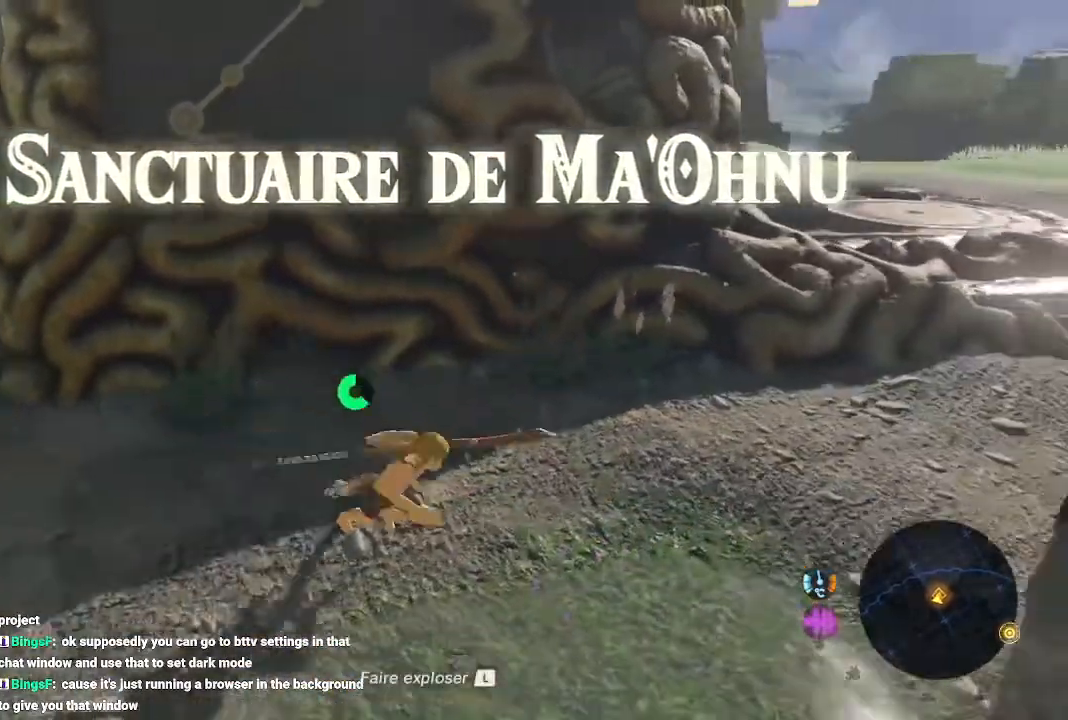
{"buttons": ["R1"], "left_stick": "right", "right_stick": "center"}
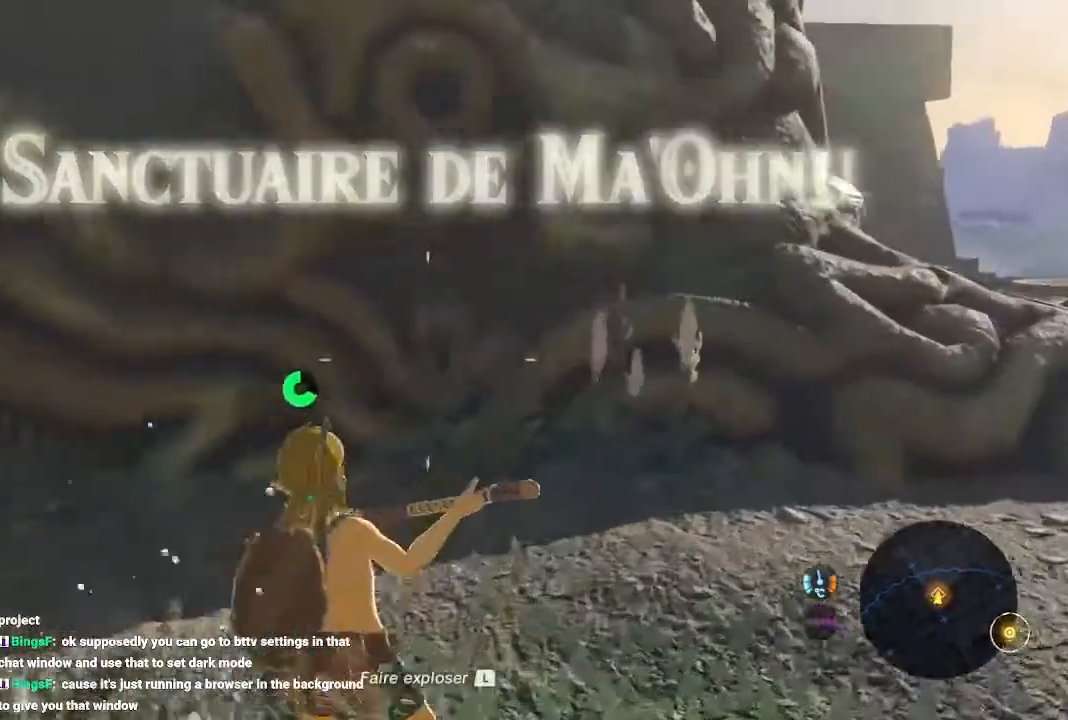
{"buttons": ["X", "L2"], "left_stick": "up", "right_stick": "center", "events": [[67, "left_stick", "center"], [200, "B", "down"], [233, "L2", "down"], [333, "B", "up"], [333, "R1", "up"], [333, "left_stick", "up"], [433, "X", "down"]]}
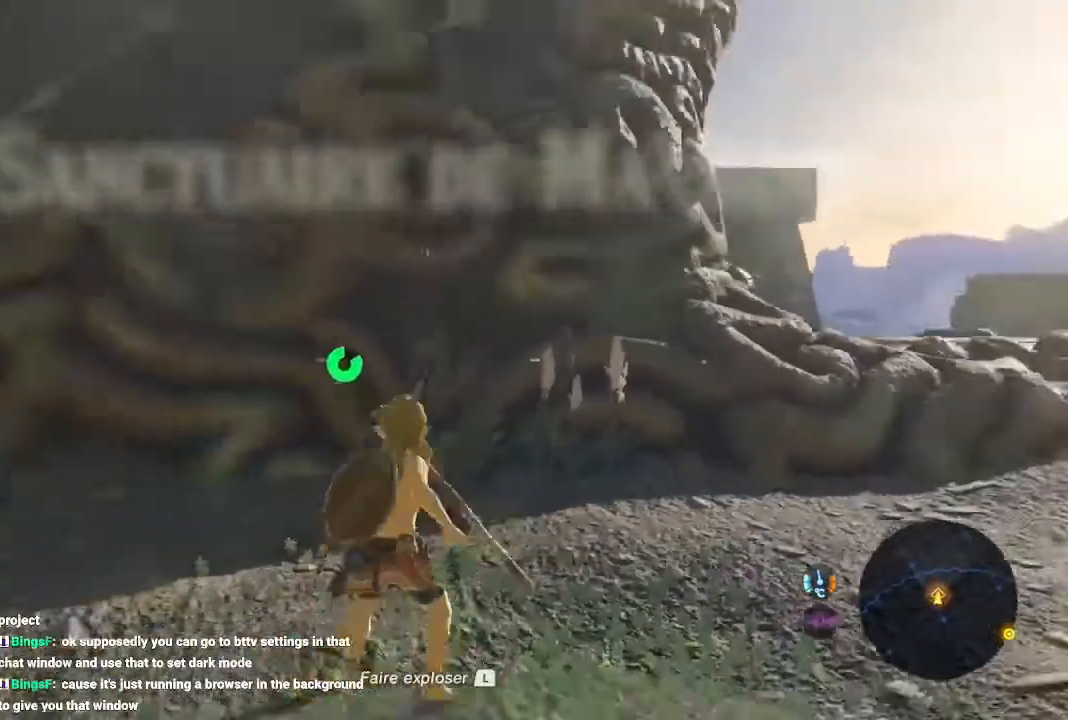
{"buttons": ["A", "X", "L2"], "left_stick": "center", "right_stick": "center", "events": [[100, "X", "up"], [367, "A", "down"], [367, "X", "down"], [467, "left_stick", "center"]]}
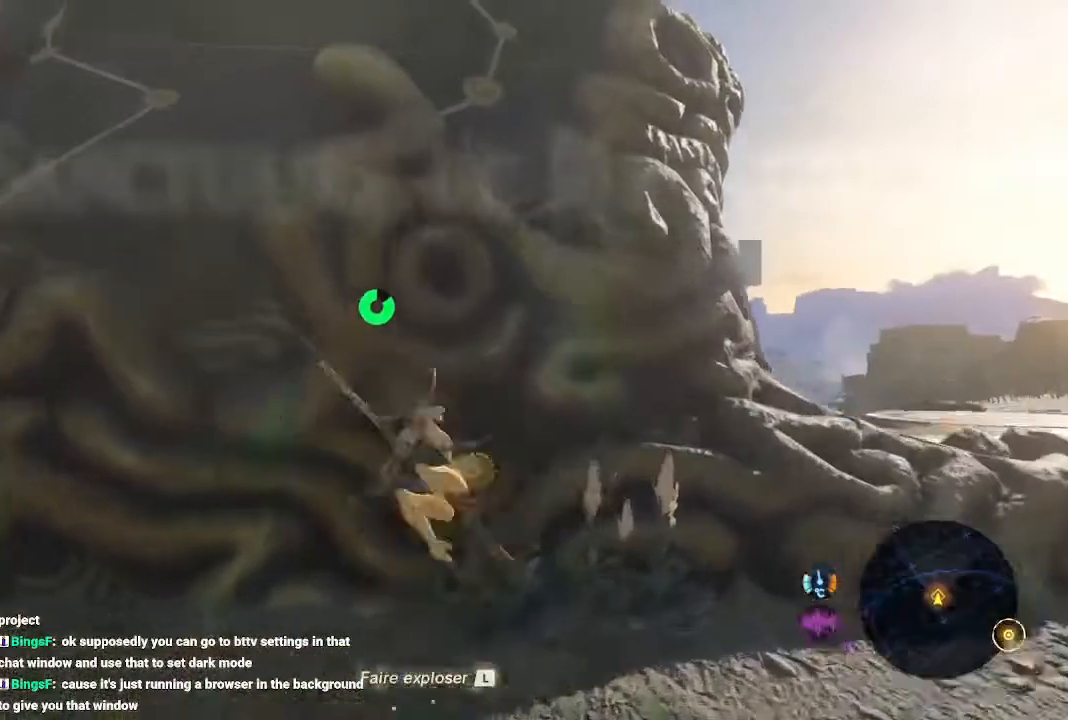
{"buttons": ["L2"], "left_stick": "center", "right_stick": "center", "events": [[33, "A", "up"], [33, "X", "up"], [100, "right_stick", "left"], [233, "right_stick", "center"]]}
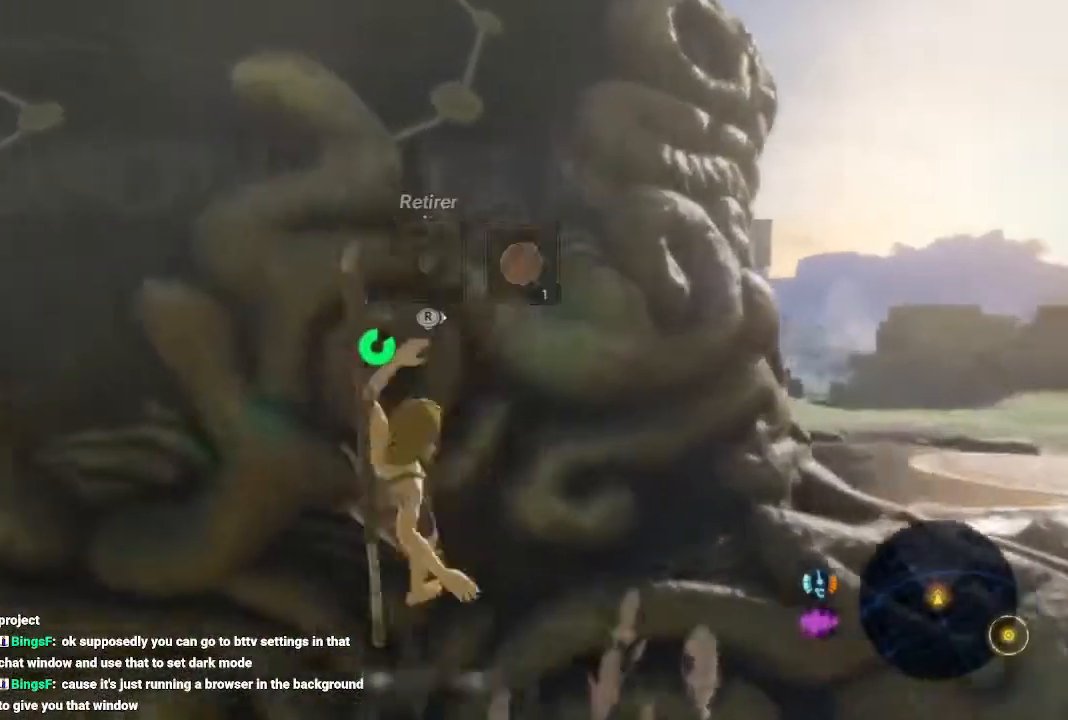
{"buttons": ["L2"], "left_stick": "up-left", "right_stick": "center", "events": [[200, "right_stick", "right"], [267, "right_stick", "center"], [467, "left_stick", "up-left"]]}
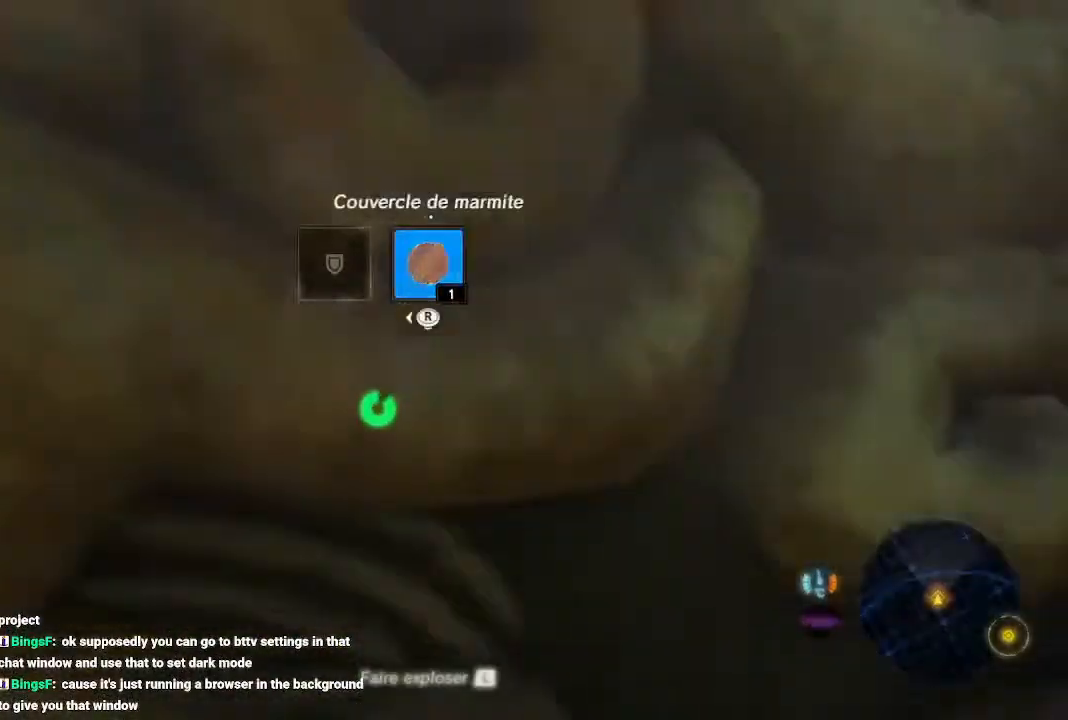
{"buttons": ["L2"], "left_stick": "up", "right_stick": "center", "events": [[100, "left_stick", "up"]]}
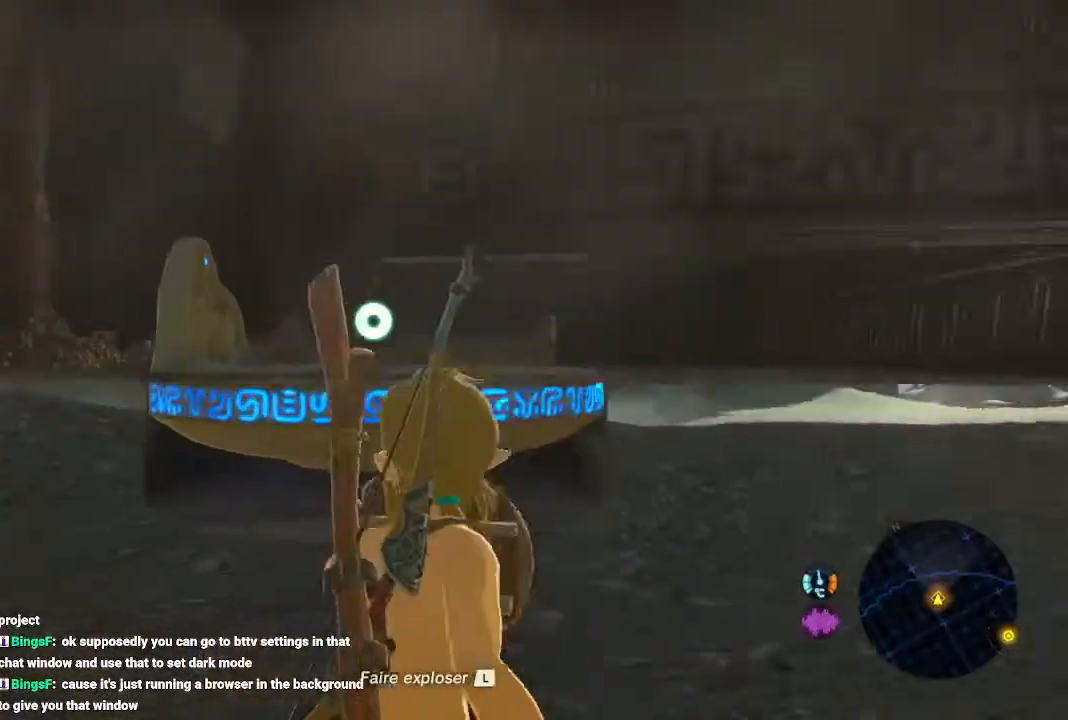
{"buttons": ["A", "X", "L2"], "left_stick": "up", "right_stick": "center", "events": [[267, "left_stick", "center"], [433, "A", "down"], [433, "X", "down"], [433, "left_stick", "up"]]}
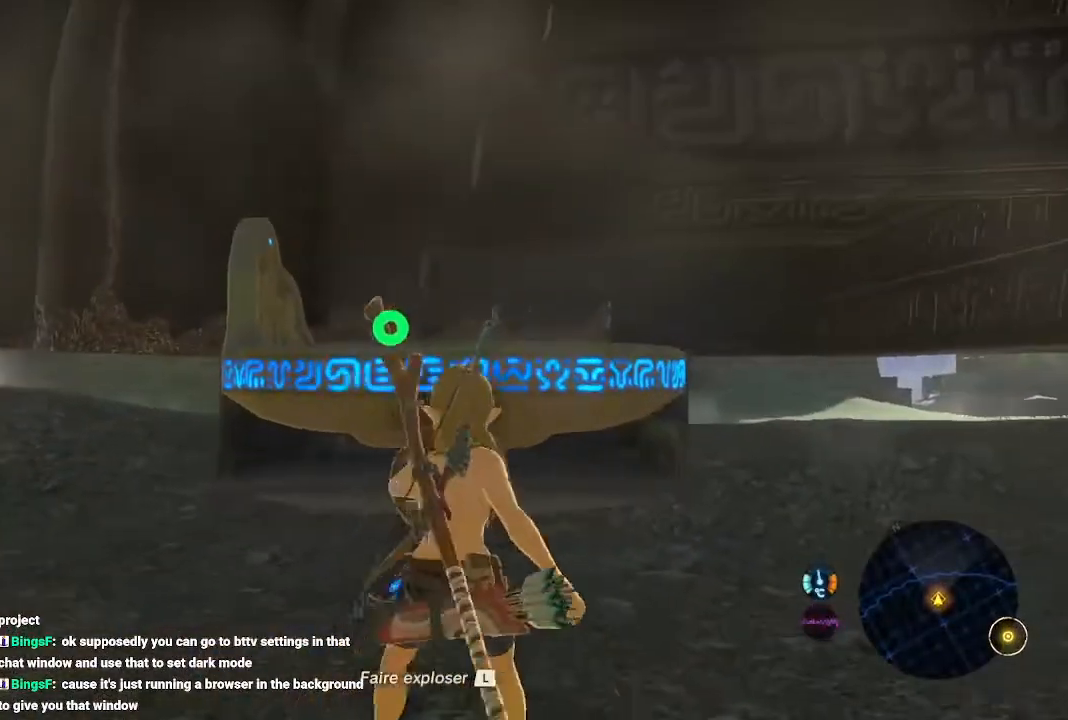
{"buttons": [], "left_stick": "up", "right_stick": "center", "events": [[100, "A", "up"], [100, "X", "up"], [100, "left_stick", "center"], [167, "L2", "up"], [200, "right_stick", "left"], [300, "left_stick", "up"], [333, "right_stick", "center"]]}
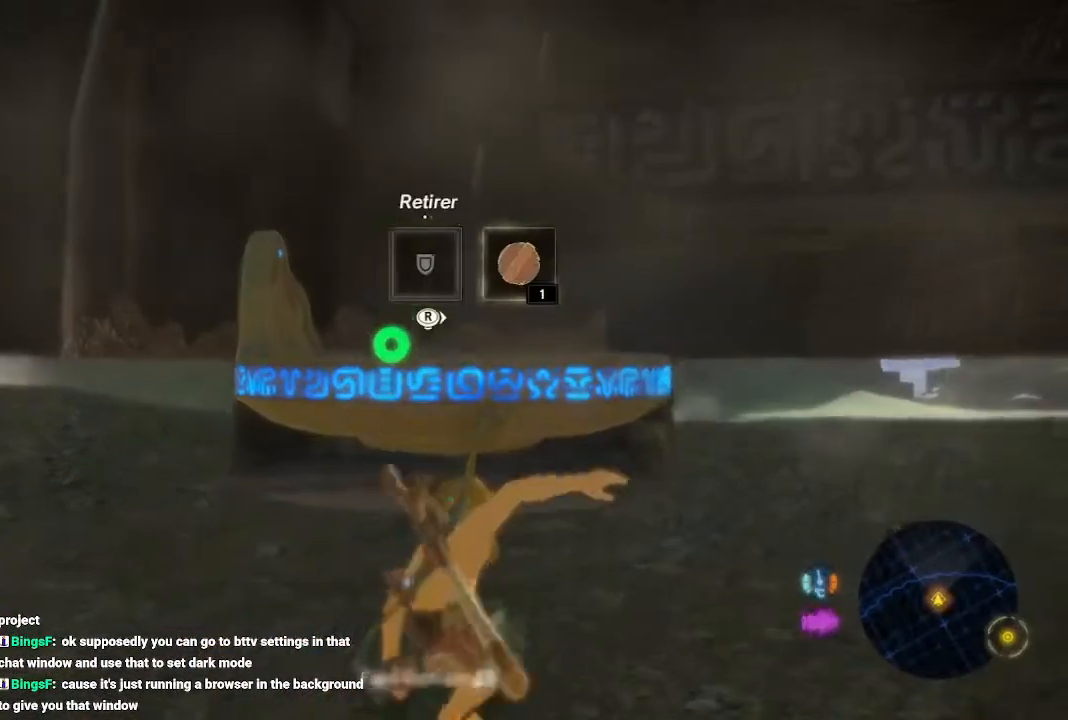
{"buttons": ["R1"], "left_stick": "up", "right_stick": "center", "events": [[433, "R1", "down"]]}
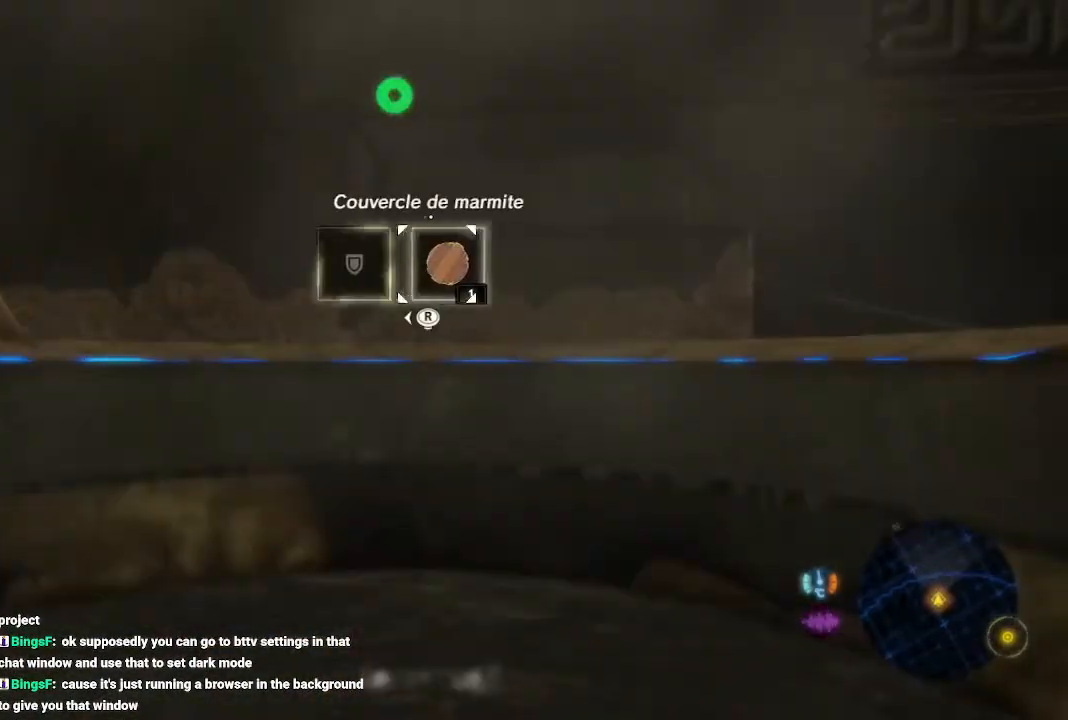
{"buttons": [], "left_stick": "down", "right_stick": "center", "events": [[33, "R1", "up"], [200, "X", "down"], [233, "X", "up"], [333, "X", "down"], [433, "X", "up"], [500, "left_stick", "down"]]}
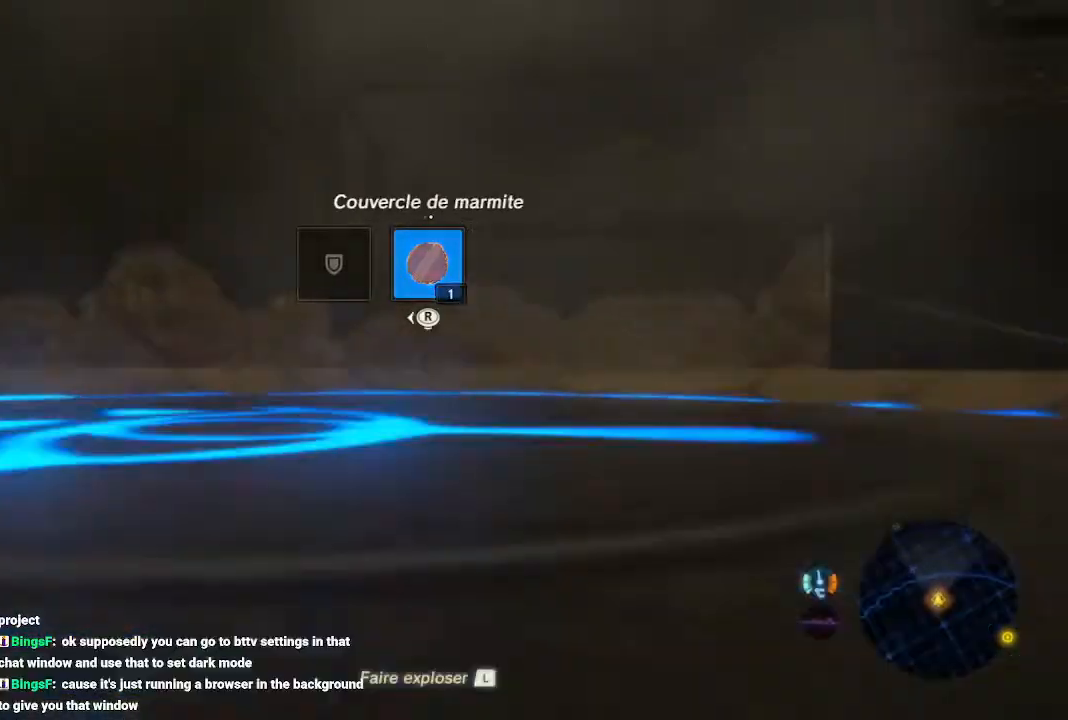
{"buttons": [], "left_stick": "right", "right_stick": "center", "events": [[67, "right_stick", "up"], [467, "left_stick", "right"], [500, "right_stick", "center"]]}
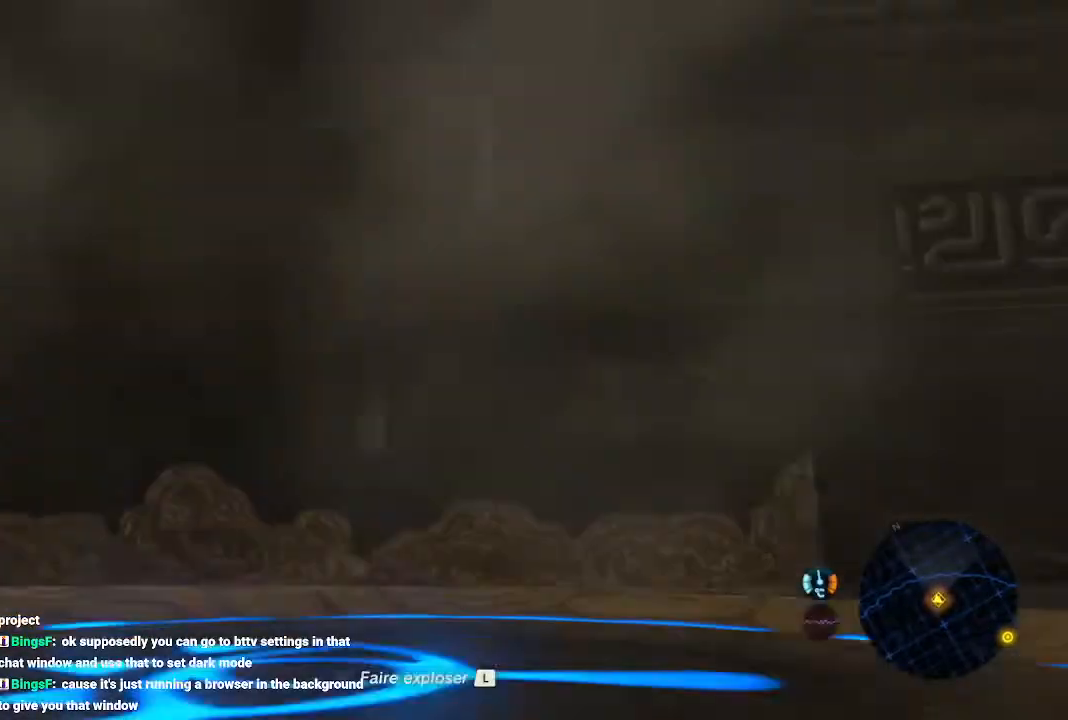
{"buttons": [], "left_stick": "up", "right_stick": "center", "events": [[33, "left_stick", "up"], [100, "A", "down"], [200, "A", "up"], [267, "A", "down"], [367, "A", "up"], [433, "A", "down"], [467, "A", "up"]]}
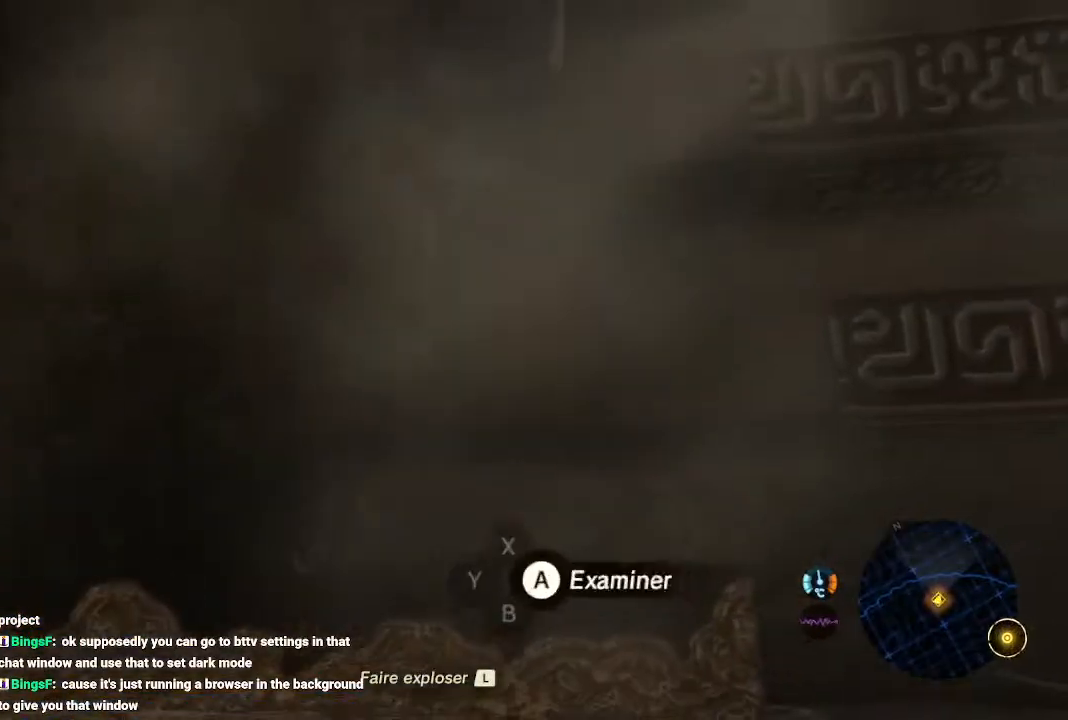
{"buttons": [], "left_stick": "center", "right_stick": "center", "events": [[33, "left_stick", "left"], [100, "A", "down"], [100, "left_stick", "down-left"], [167, "A", "up"], [200, "A", "down"], [233, "X", "down"], [233, "left_stick", "center"], [300, "A", "up"], [300, "X", "up"], [400, "A", "down"], [400, "X", "down"], [467, "A", "up"], [467, "X", "up"]]}
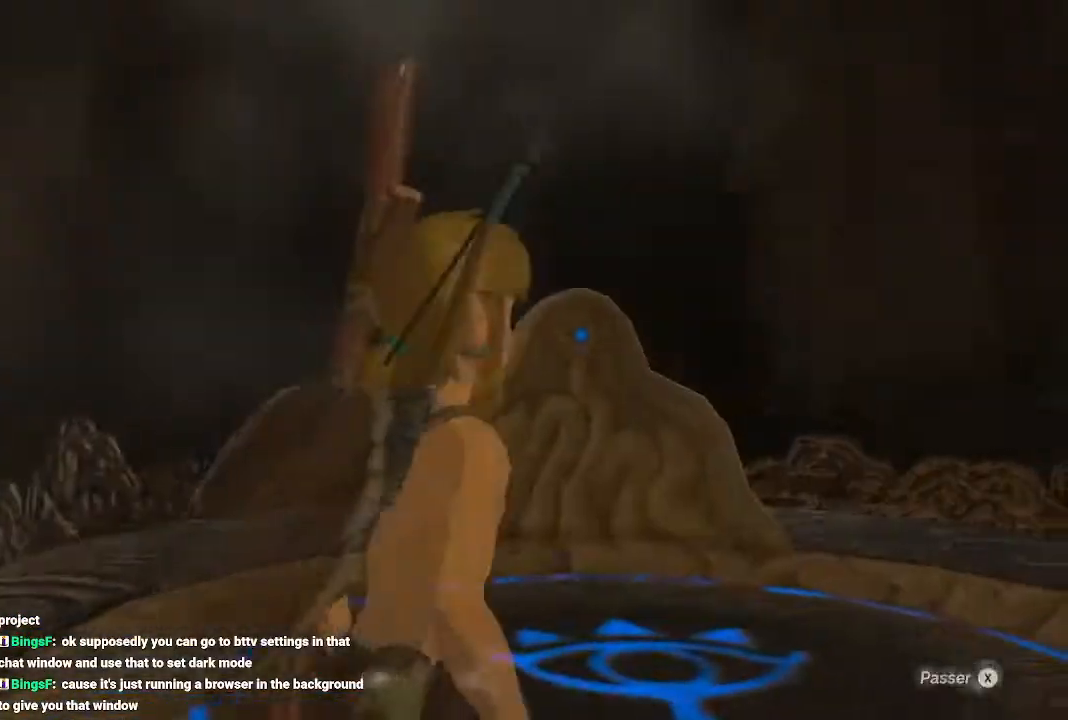
{"buttons": [], "left_stick": "center", "right_stick": "center", "events": [[33, "A", "down"], [33, "X", "down"], [100, "A", "up"], [133, "X", "up"], [200, "A", "down"], [200, "X", "down"], [233, "A", "up"], [267, "X", "up"], [333, "A", "down"], [333, "X", "down"], [433, "A", "up"], [433, "X", "up"]]}
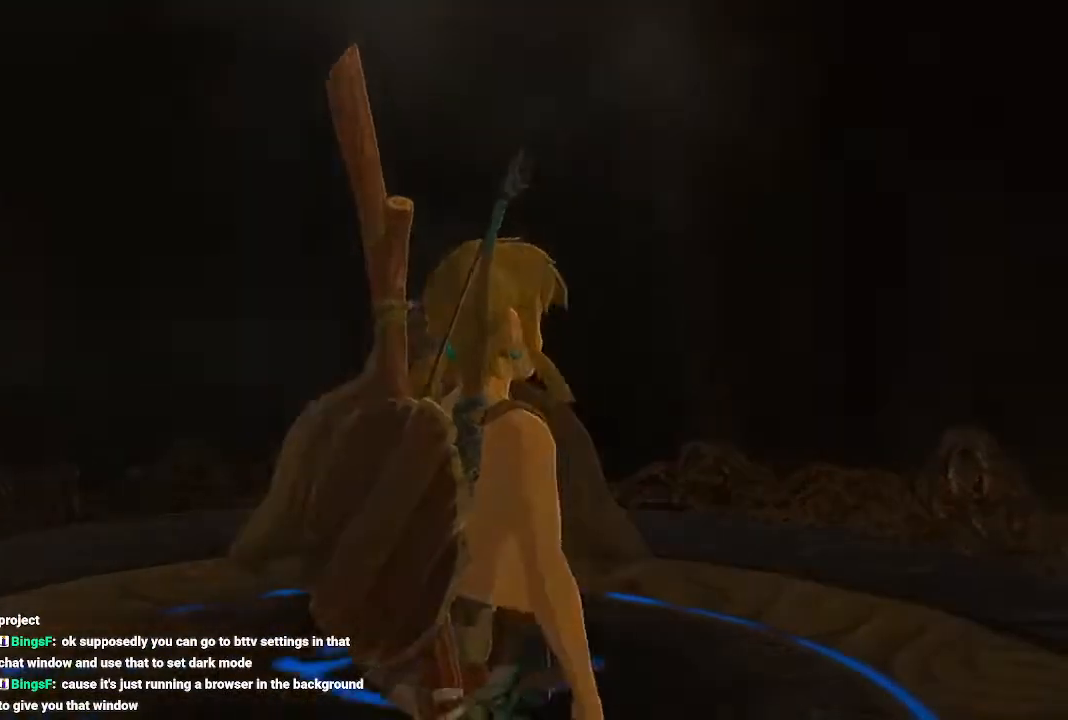
{"buttons": [], "left_stick": "center", "right_stick": "center", "events": []}
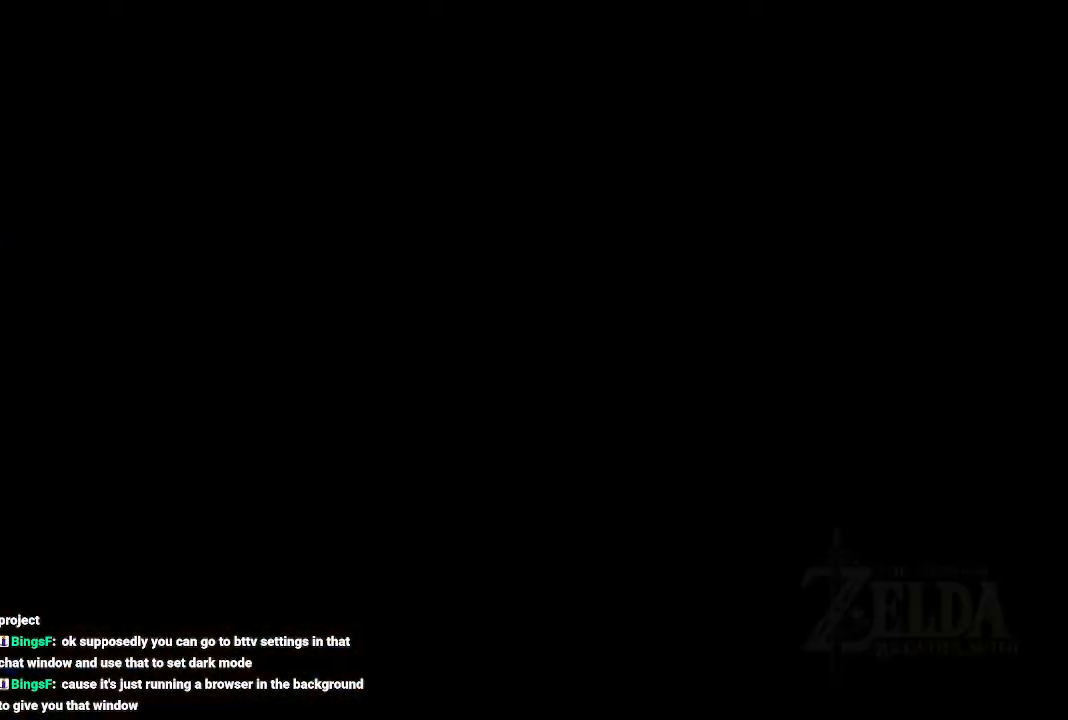
{"buttons": [], "left_stick": "center", "right_stick": "center", "events": []}
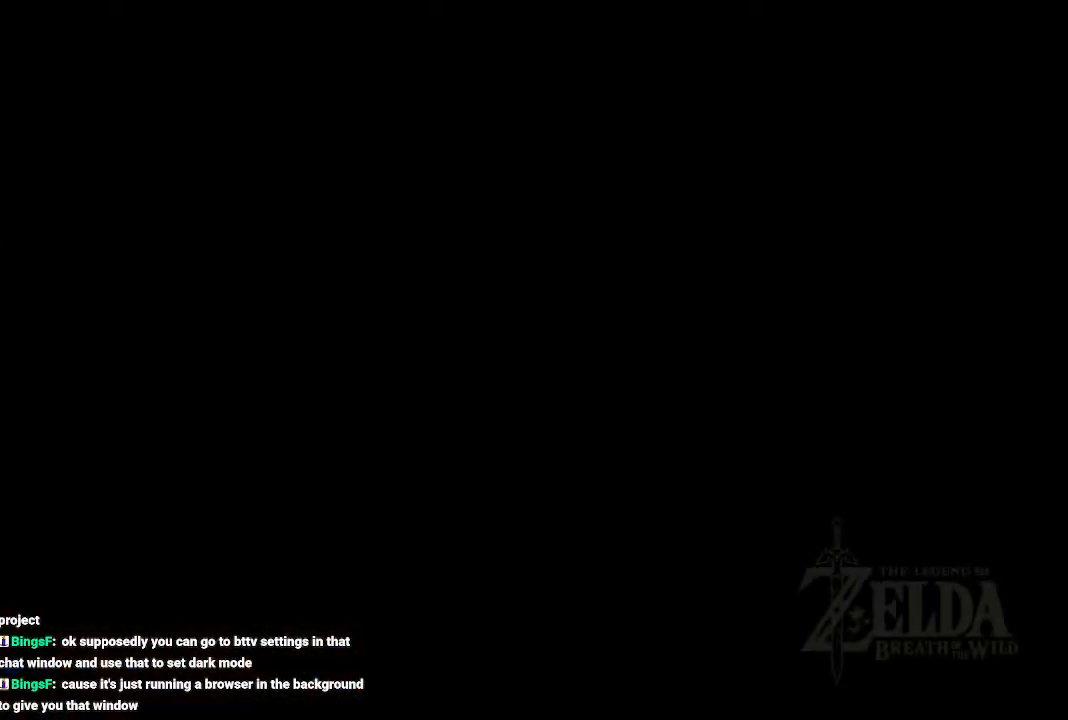
{"buttons": ["B"], "left_stick": "center", "right_stick": "center", "events": [[500, "B", "down"]]}
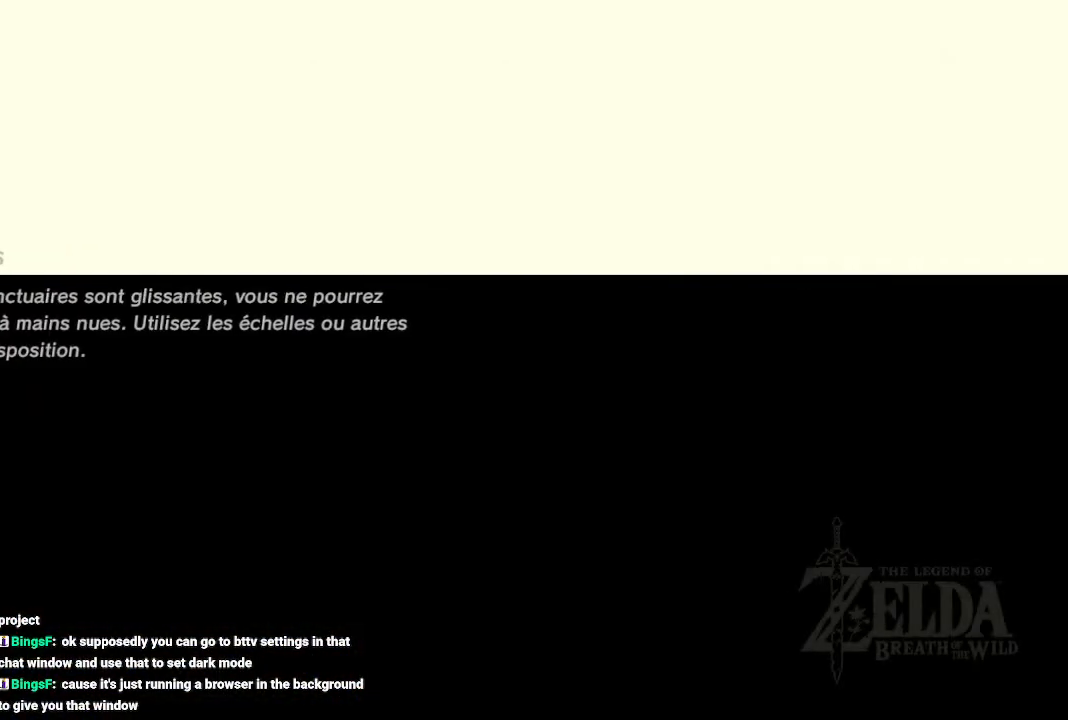
{"buttons": ["B"], "left_stick": "center", "right_stick": "center", "events": [[67, "B", "up"], [167, "B", "down"], [233, "B", "up"], [400, "B", "down"]]}
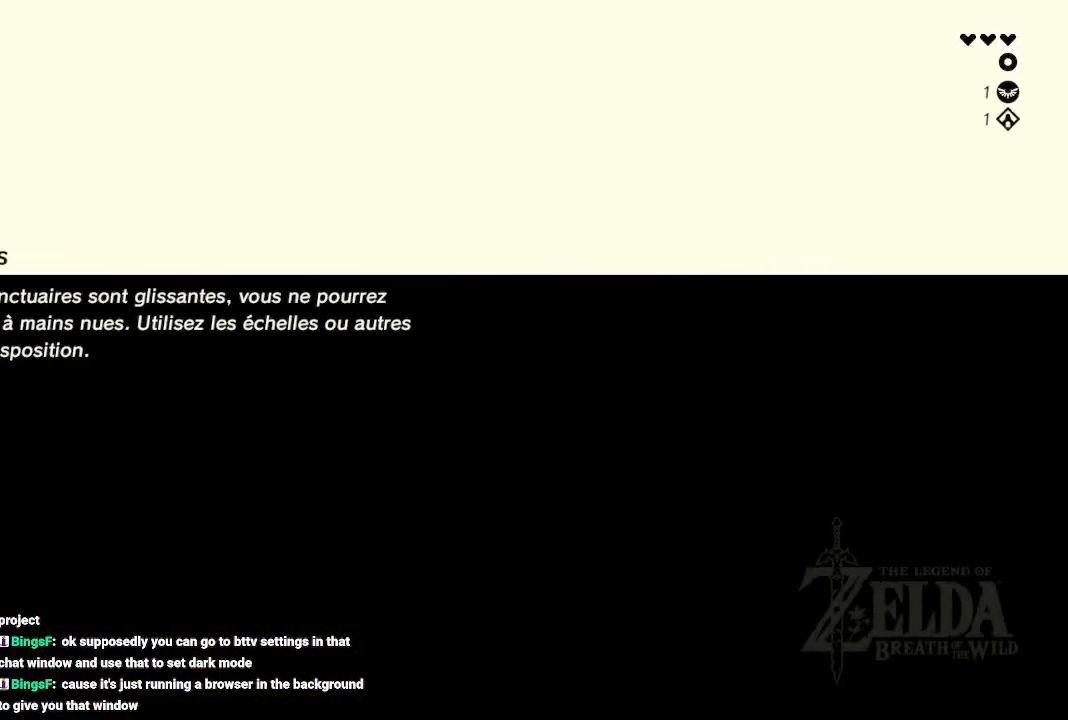
{"buttons": [], "left_stick": "center", "right_stick": "center", "events": [[133, "B", "up"], [233, "B", "down"], [300, "B", "up"]]}
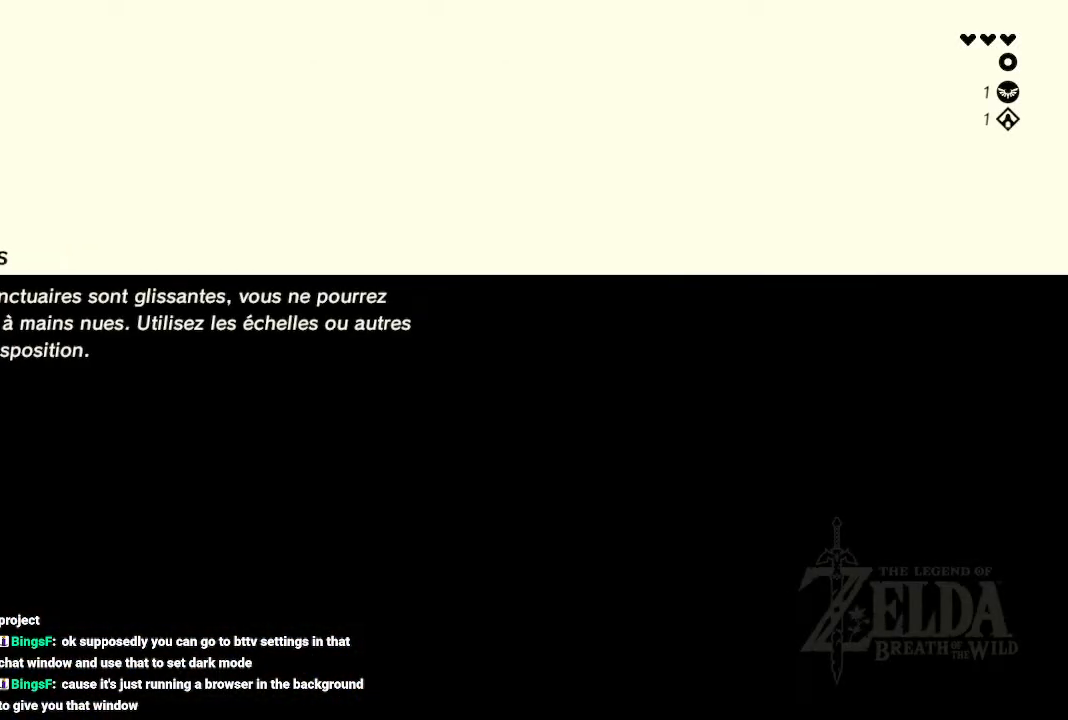
{"buttons": ["B"], "left_stick": "center", "right_stick": "center", "events": [[200, "B", "down"]]}
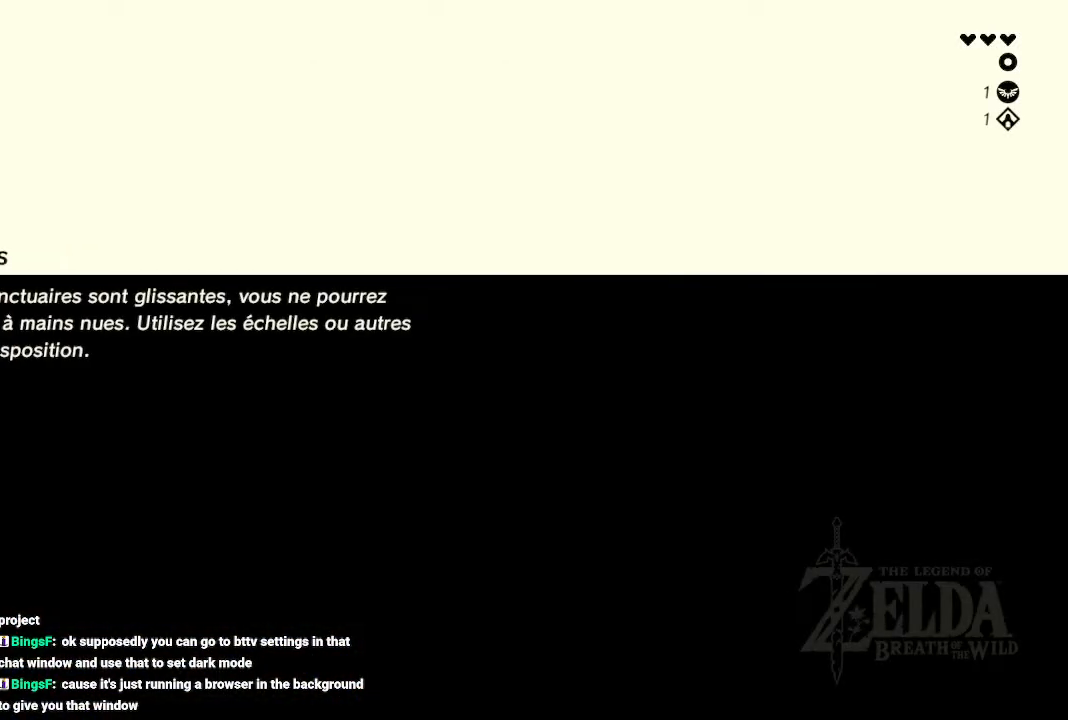
{"buttons": [], "left_stick": "center", "right_stick": "center", "events": [[300, "B", "up"], [400, "B", "down"], [467, "B", "up"]]}
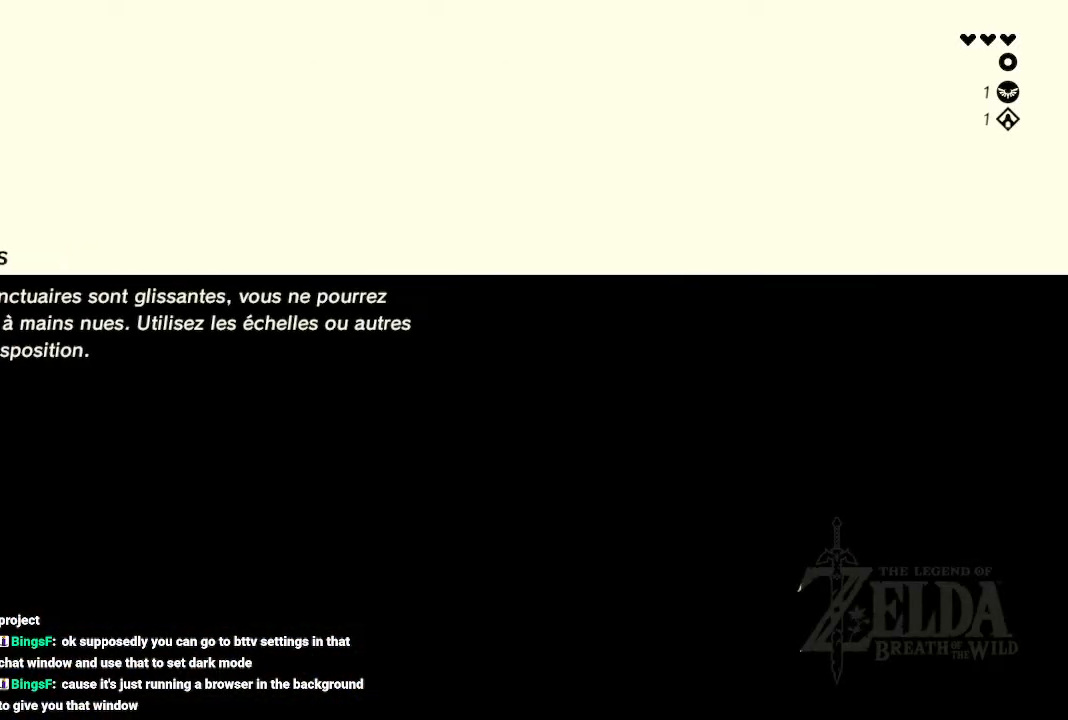
{"buttons": [], "left_stick": "center", "right_stick": "center", "events": [[200, "B", "down"], [300, "B", "up"], [367, "B", "down"], [500, "B", "up"]]}
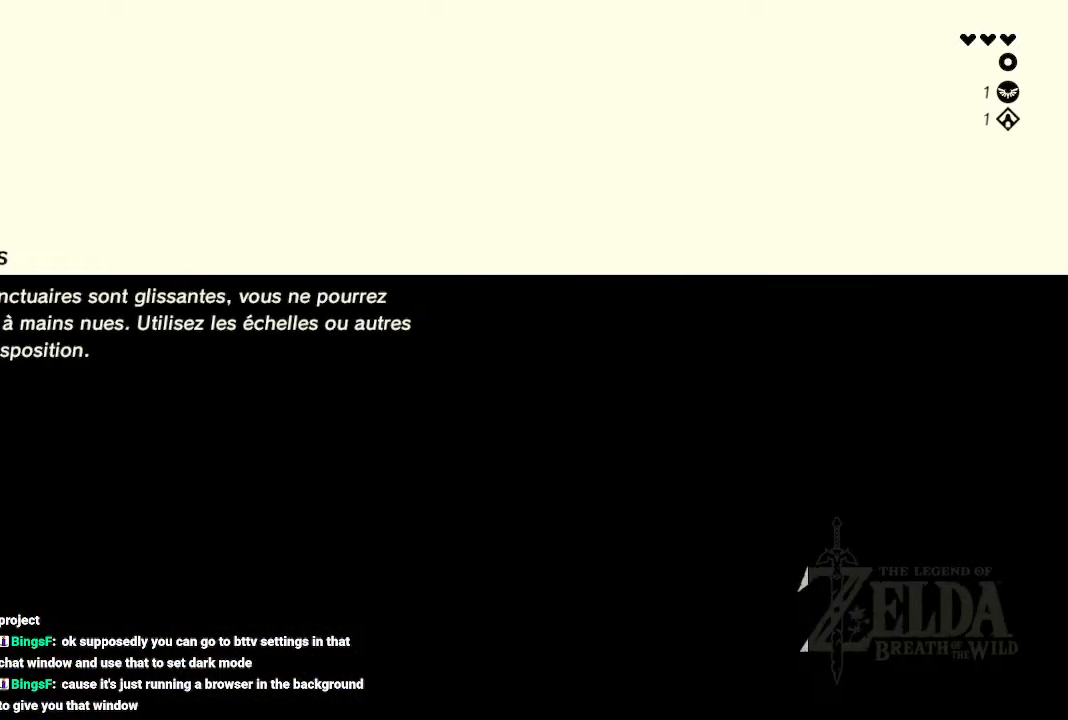
{"buttons": ["B"], "left_stick": "center", "right_stick": "center", "events": [[67, "B", "down"], [167, "B", "up"], [267, "B", "down"], [367, "B", "up"], [500, "B", "down"]]}
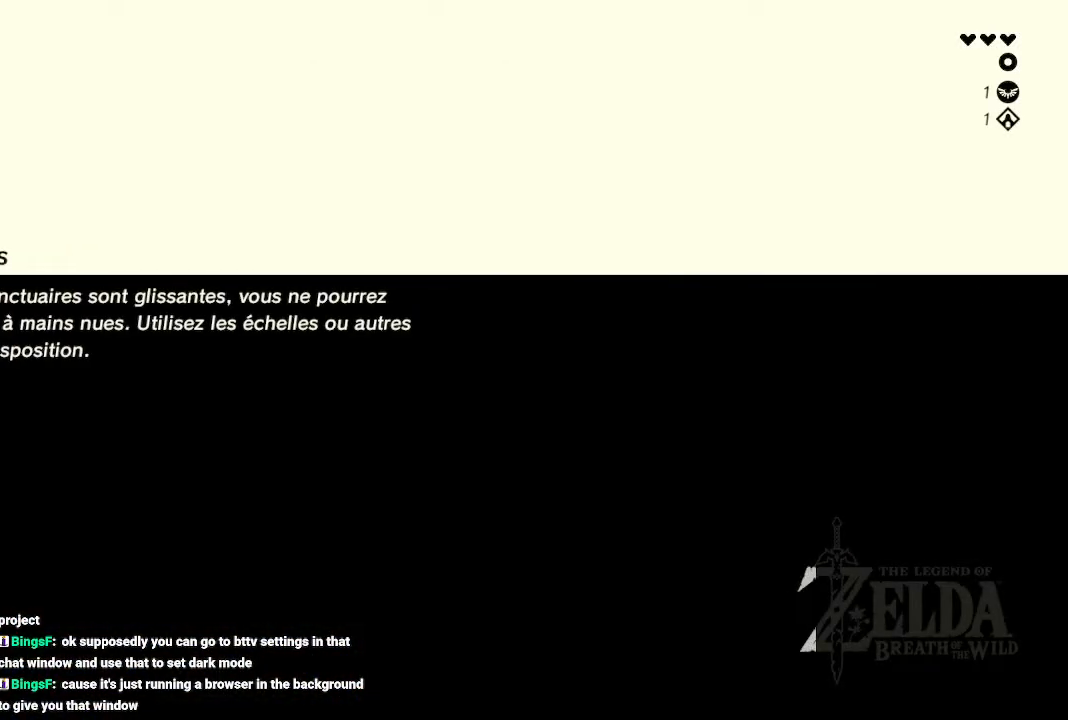
{"buttons": [], "left_stick": "center", "right_stick": "center", "events": [[100, "B", "up"], [200, "B", "down"], [300, "B", "up"], [367, "B", "down"], [433, "B", "up"]]}
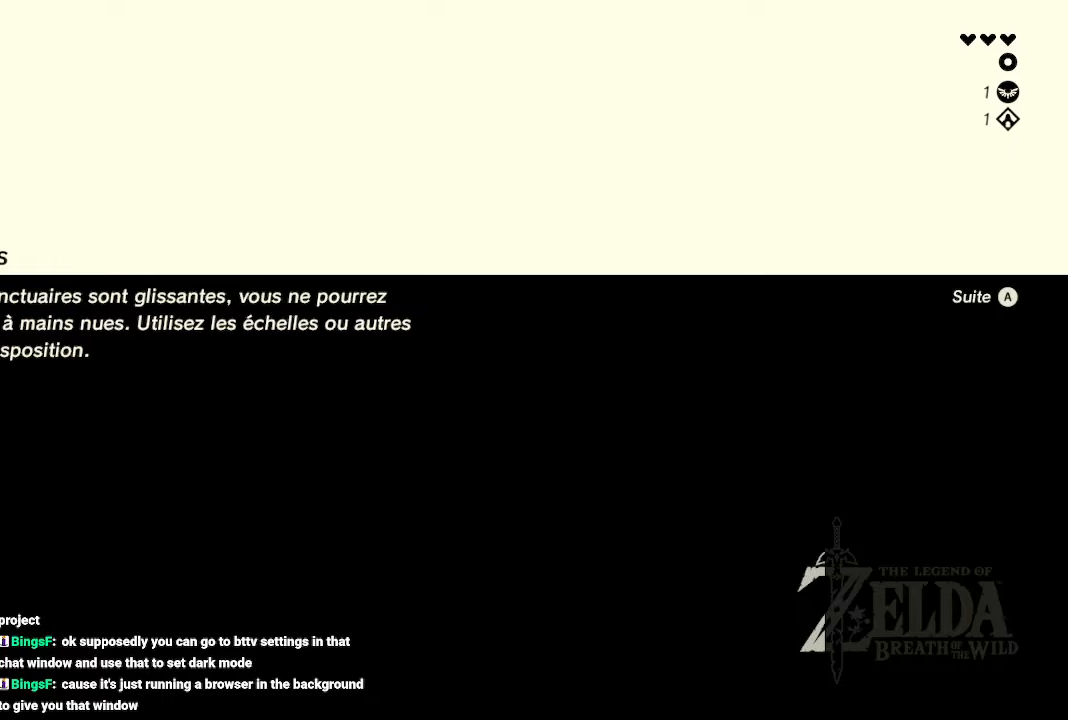
{"buttons": [], "left_stick": "center", "right_stick": "center", "events": [[33, "B", "down"], [133, "B", "up"]]}
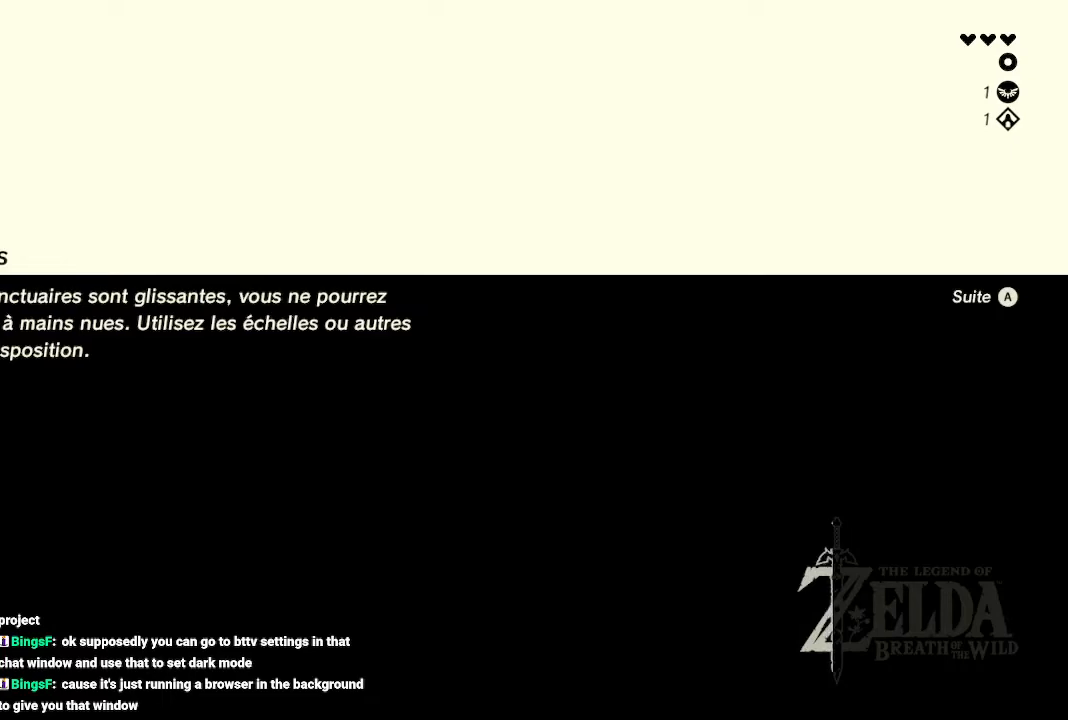
{"buttons": [], "left_stick": "center", "right_stick": "center", "events": [[367, "X", "down"], [433, "X", "up"]]}